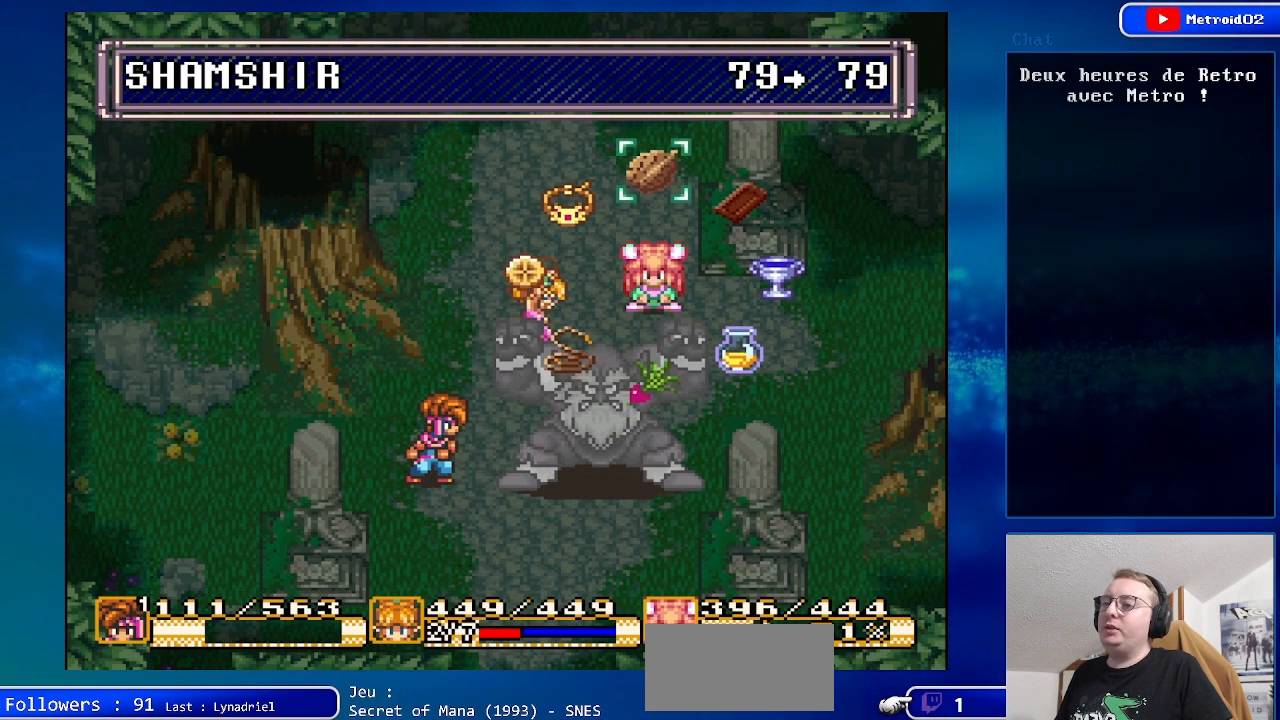
Gameplay with a controller (Nintendo layout); each line is a JSON object with the inputs held at the frame after it. "events" lists button and stick changes between this image and that frame as [ms after this image, input, new state], when the widget could be followed in between. Not read: L1 L3 R1 R3.
{"buttons": [], "events": [[283, "A", "down"], [450, "A", "up"]]}
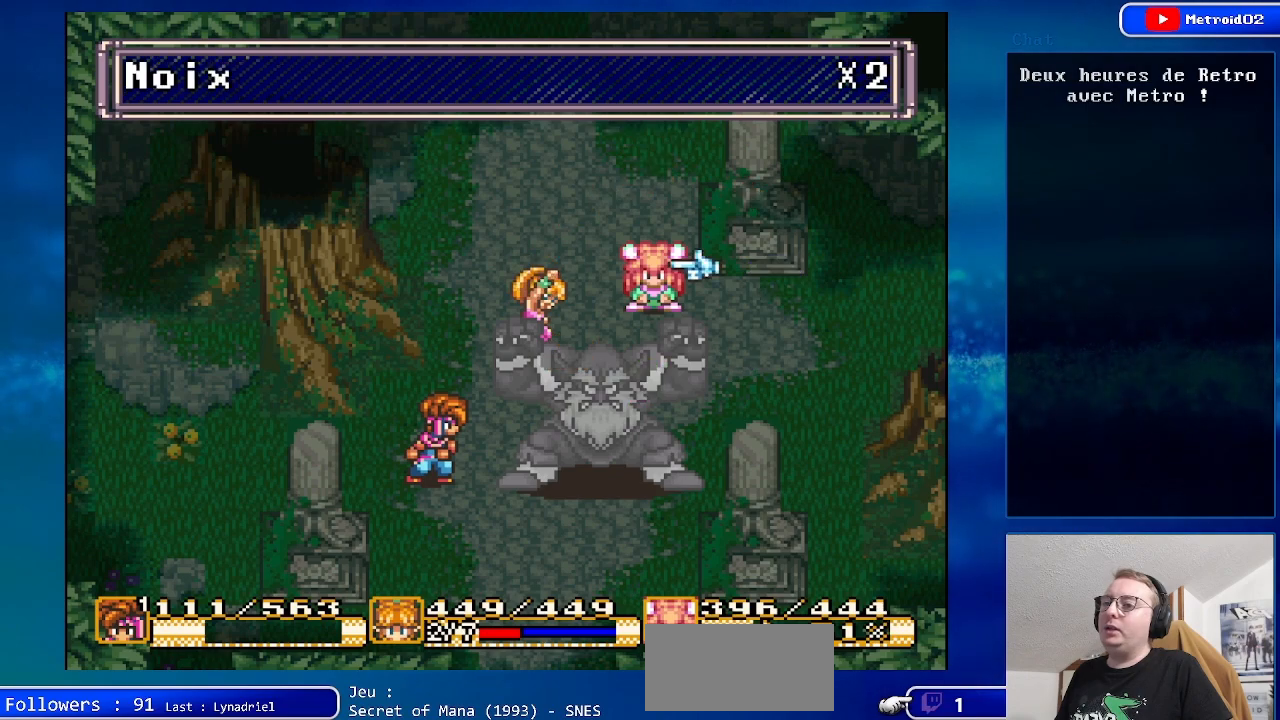
{"buttons": [], "events": [[167, "A", "down"], [283, "A", "up"]]}
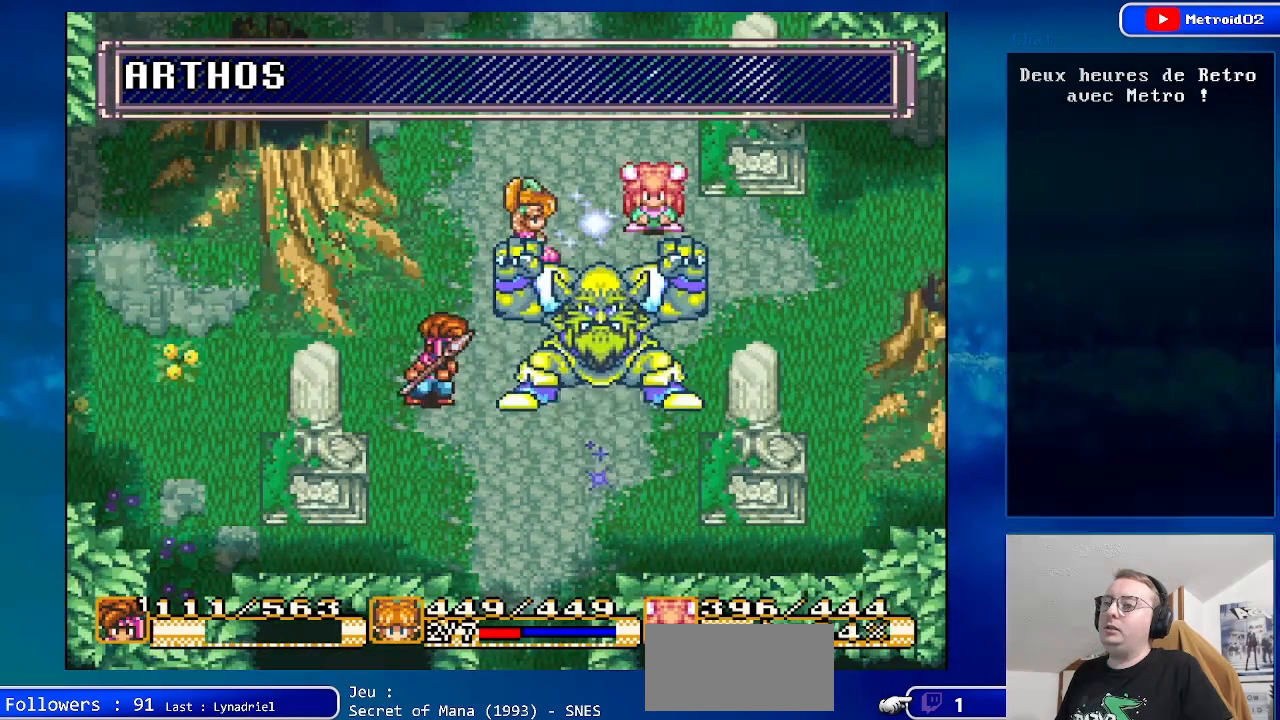
{"buttons": [], "events": [[83, "DPAD_RIGHT", "down"], [167, "A", "down"], [233, "DPAD_RIGHT", "up"], [367, "A", "up"]]}
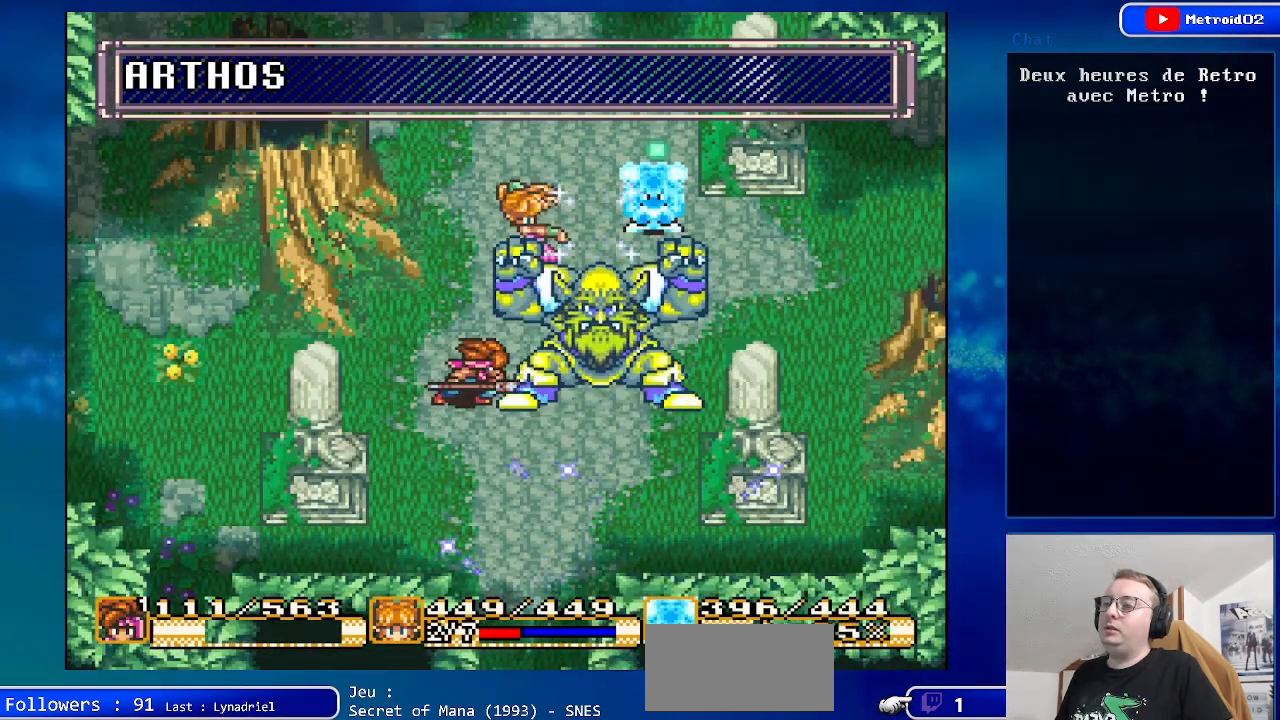
{"buttons": ["DPAD_LEFT"], "events": [[167, "DPAD_LEFT", "down"]]}
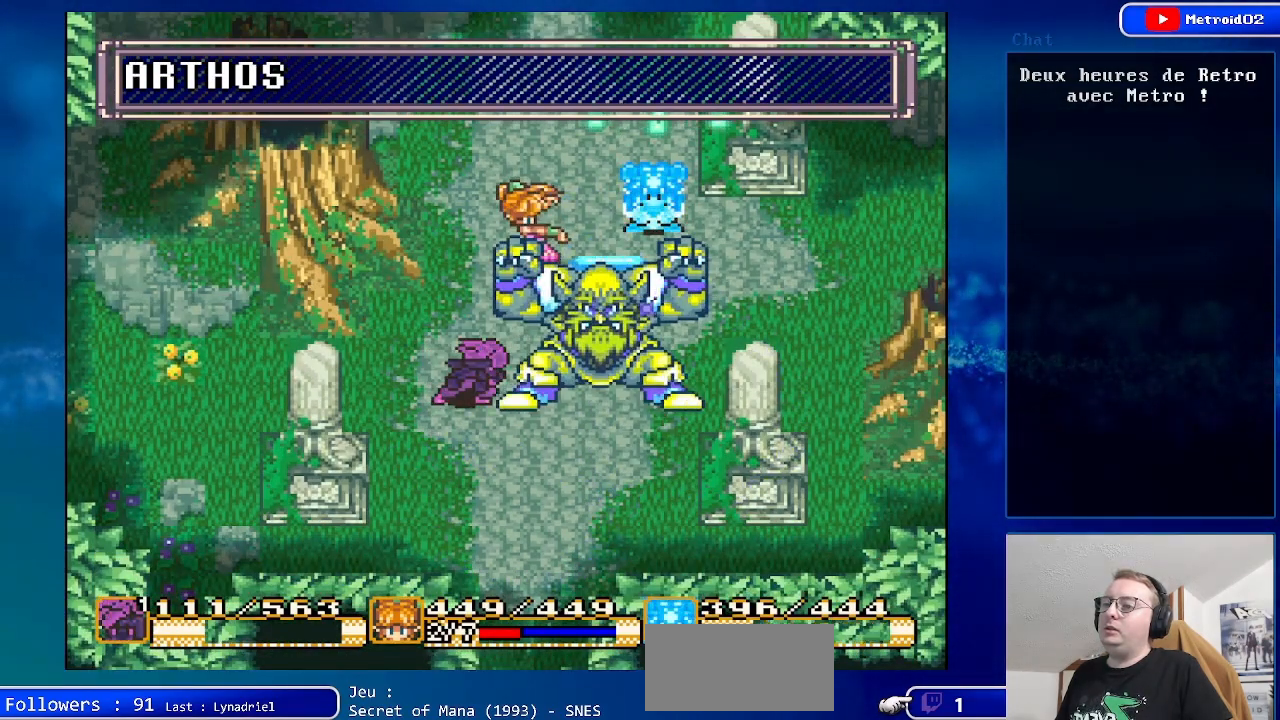
{"buttons": [], "events": [[50, "DPAD_LEFT", "up"]]}
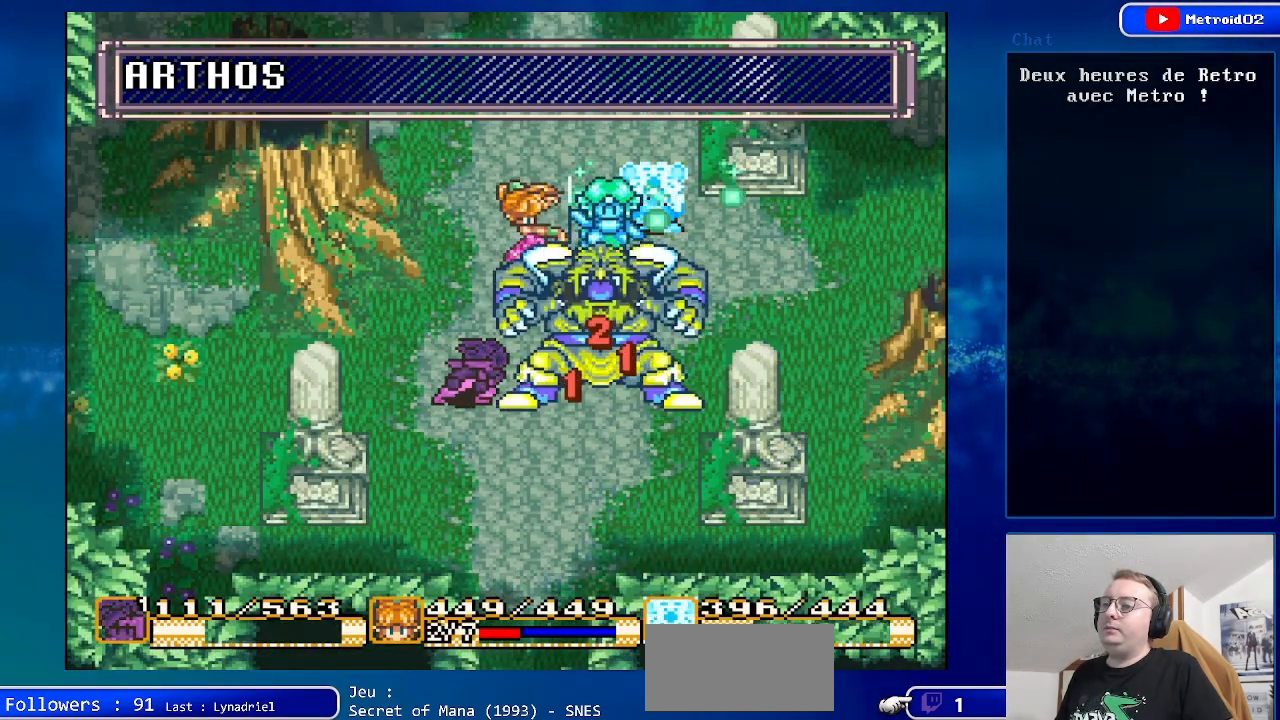
{"buttons": [], "events": []}
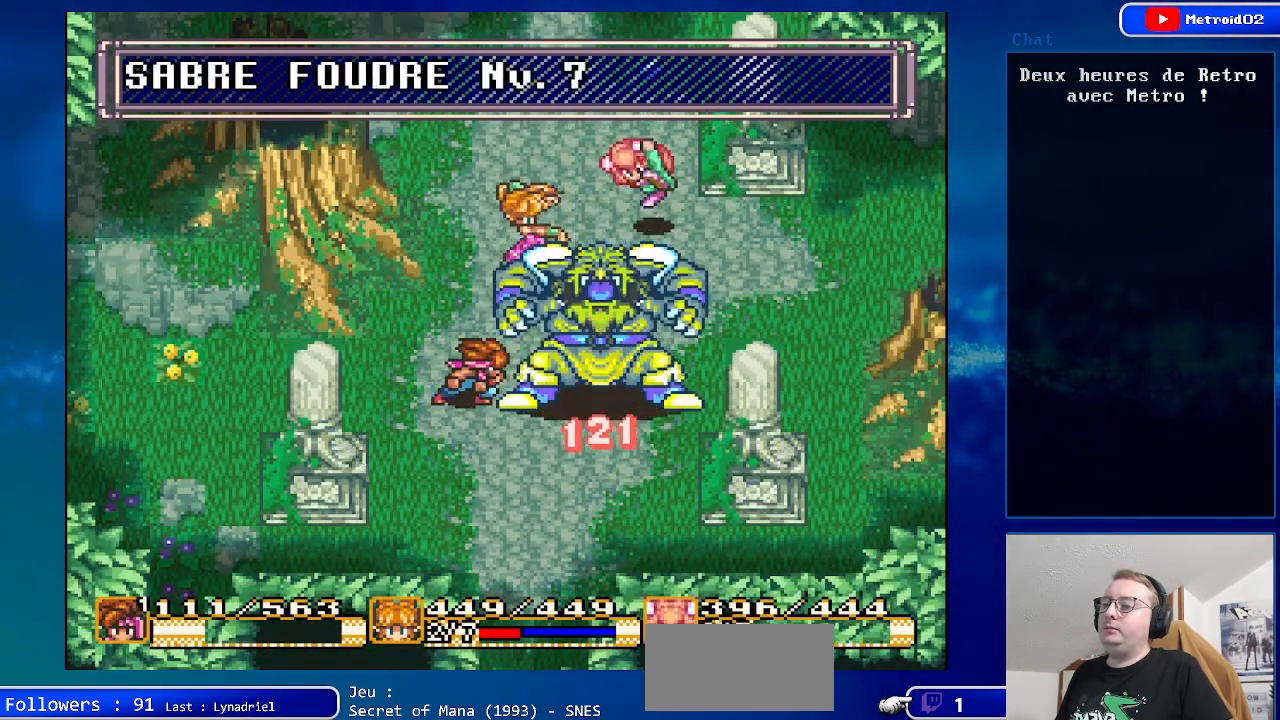
{"buttons": [], "events": []}
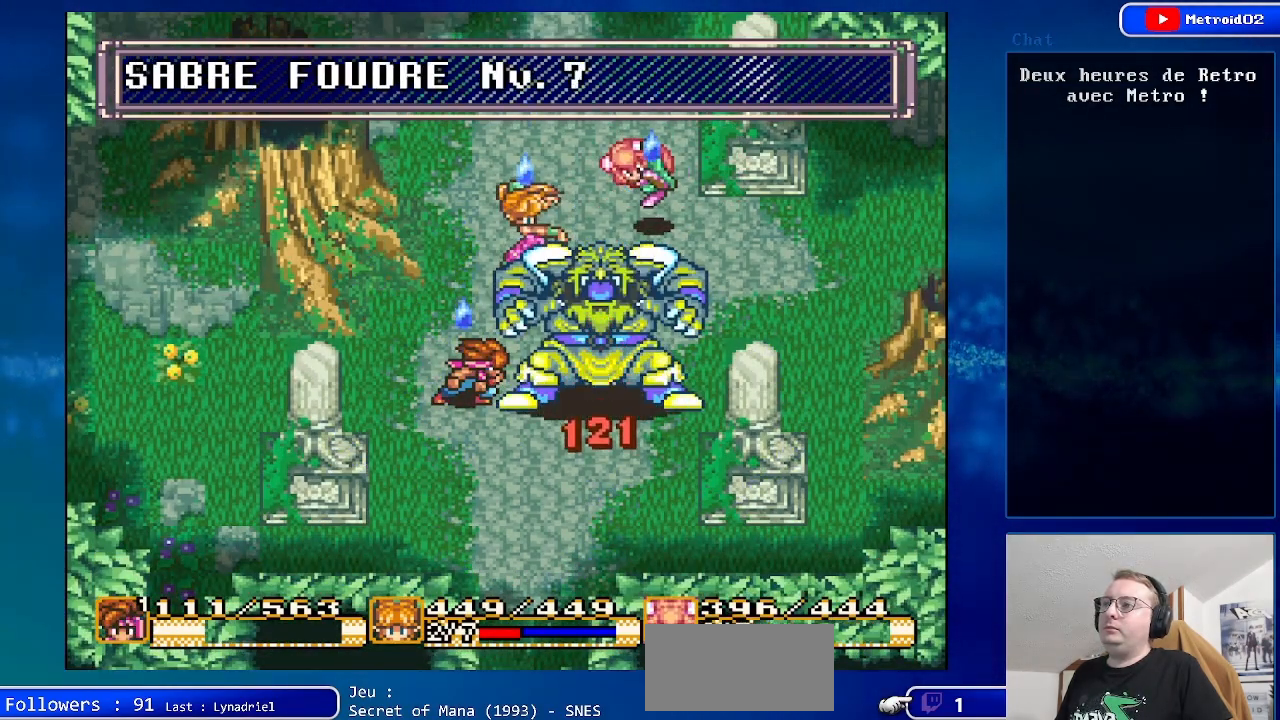
{"buttons": [], "events": []}
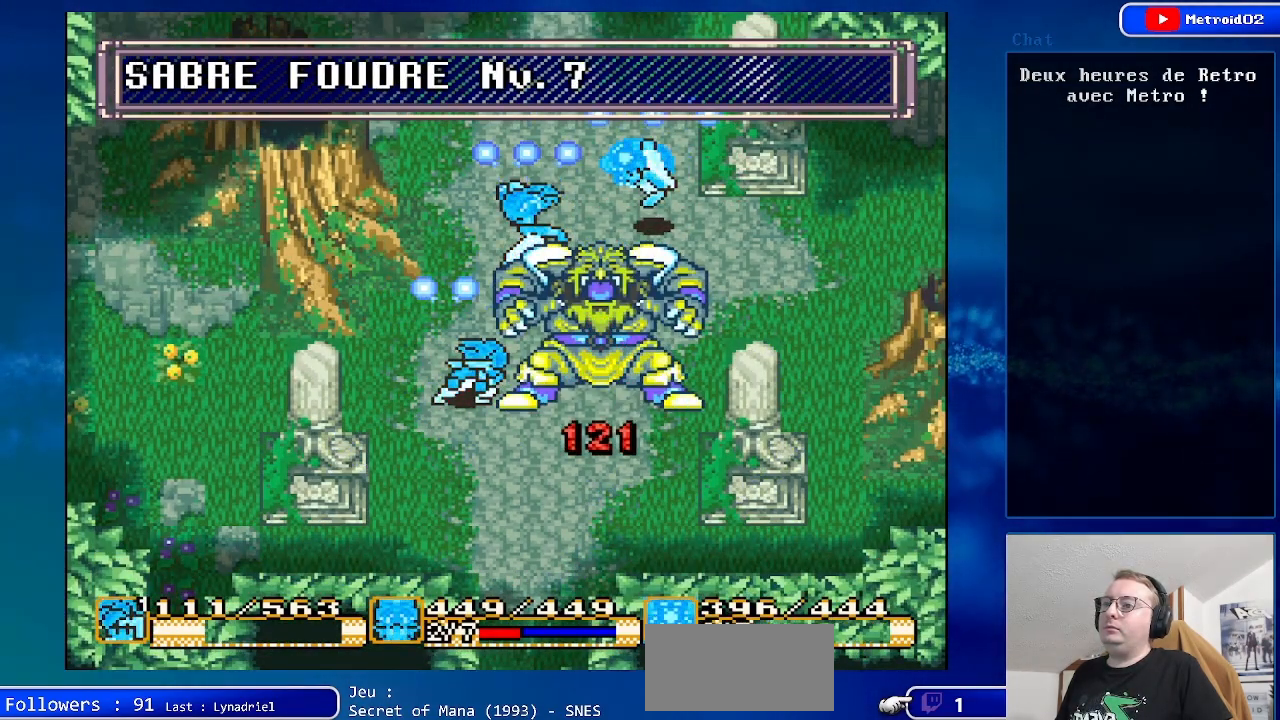
{"buttons": [], "events": []}
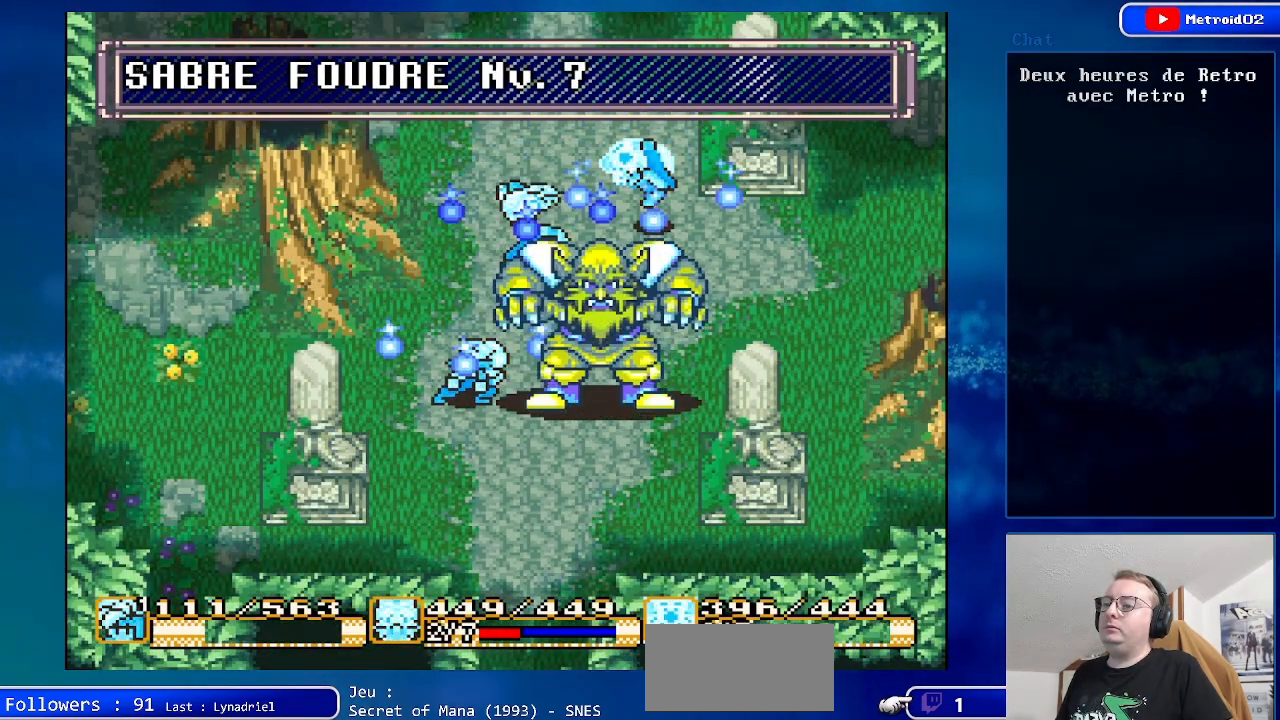
{"buttons": [], "events": []}
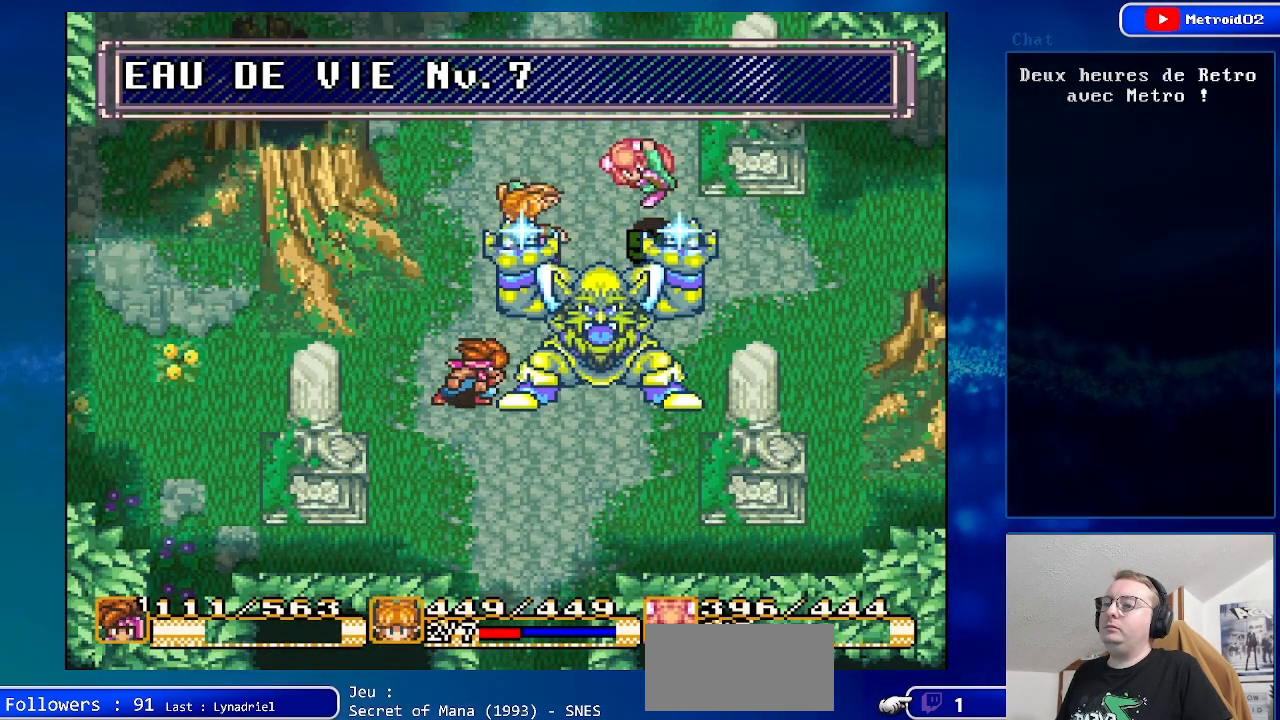
{"buttons": [], "events": []}
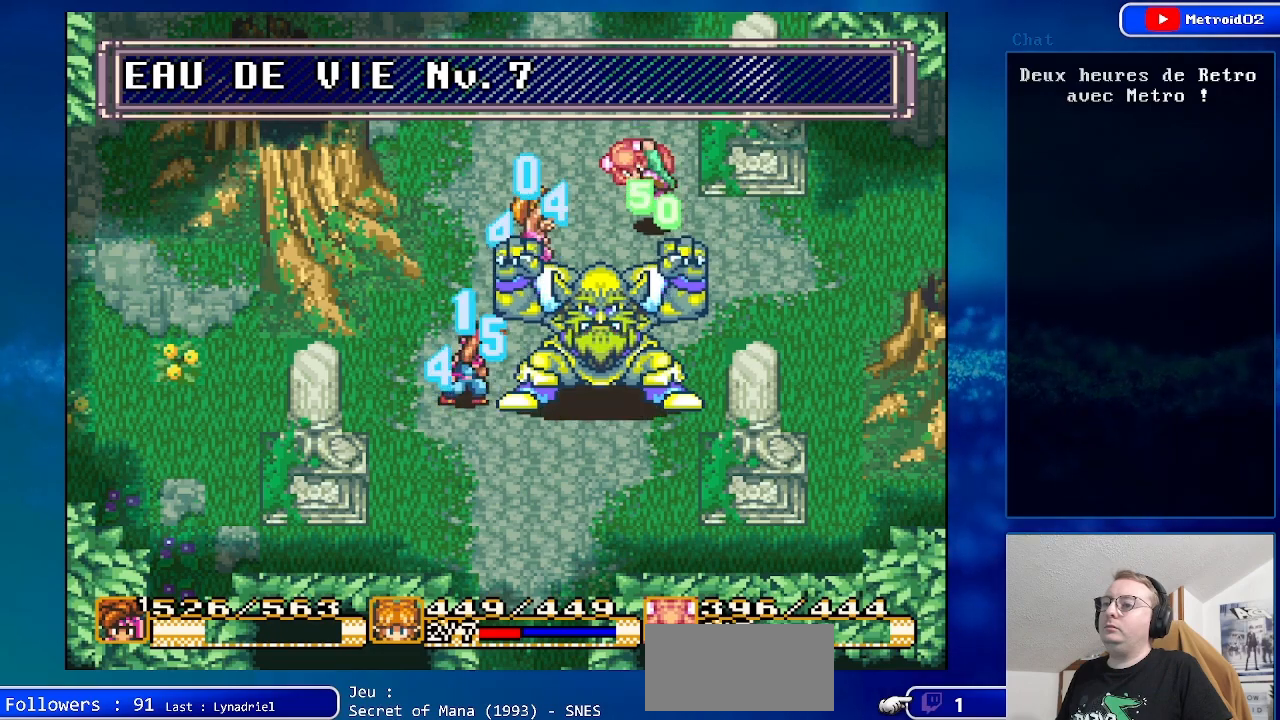
{"buttons": [], "events": []}
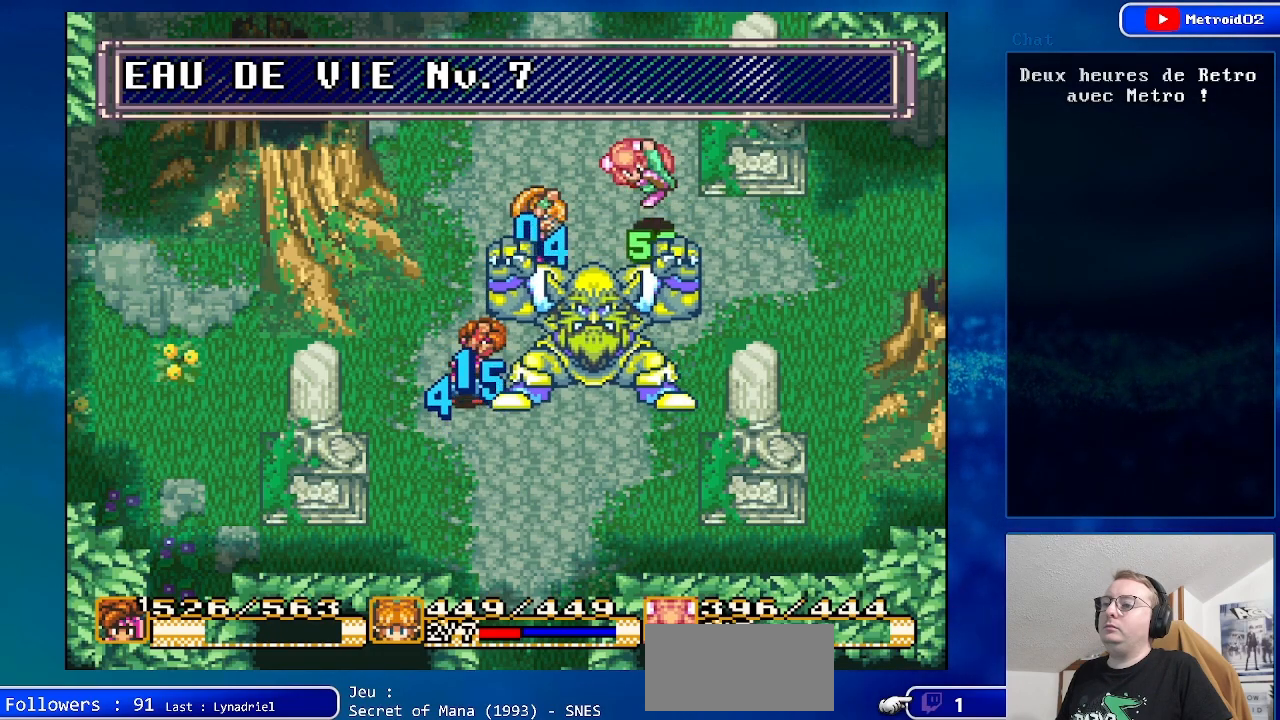
{"buttons": [], "events": [[233, "DPAD_LEFT", "down"], [400, "DPAD_LEFT", "up"]]}
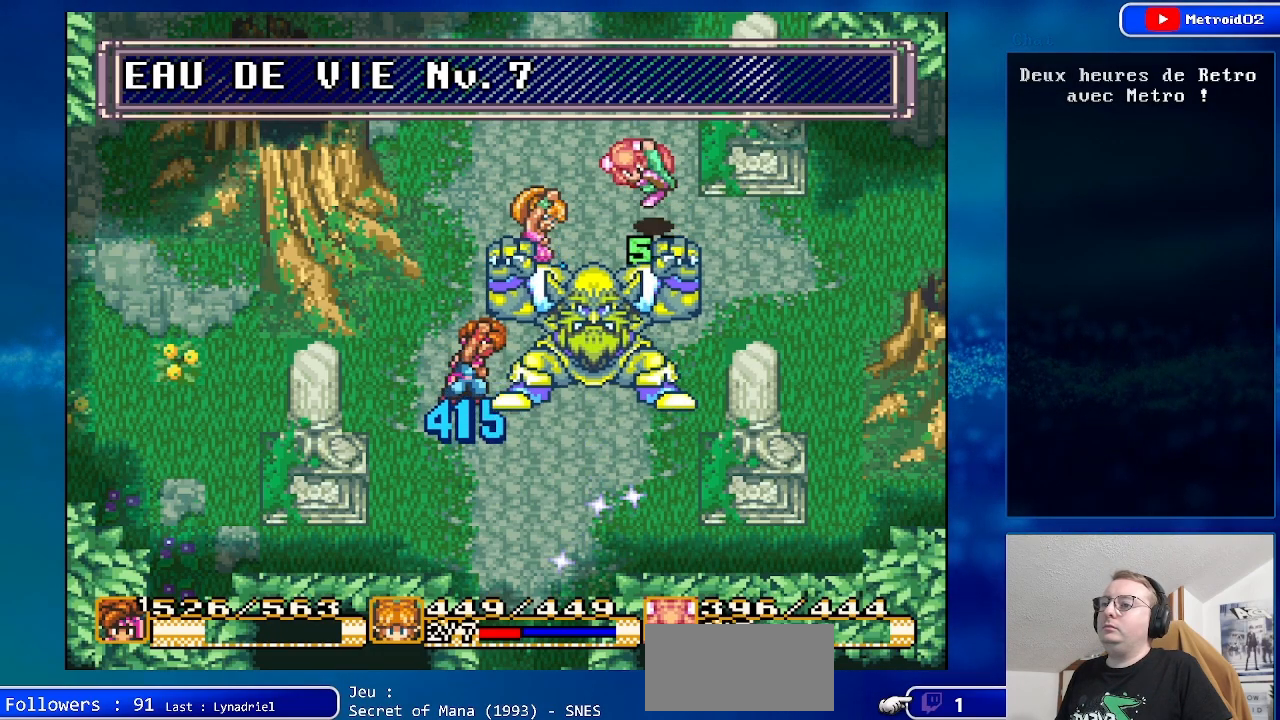
{"buttons": [], "events": []}
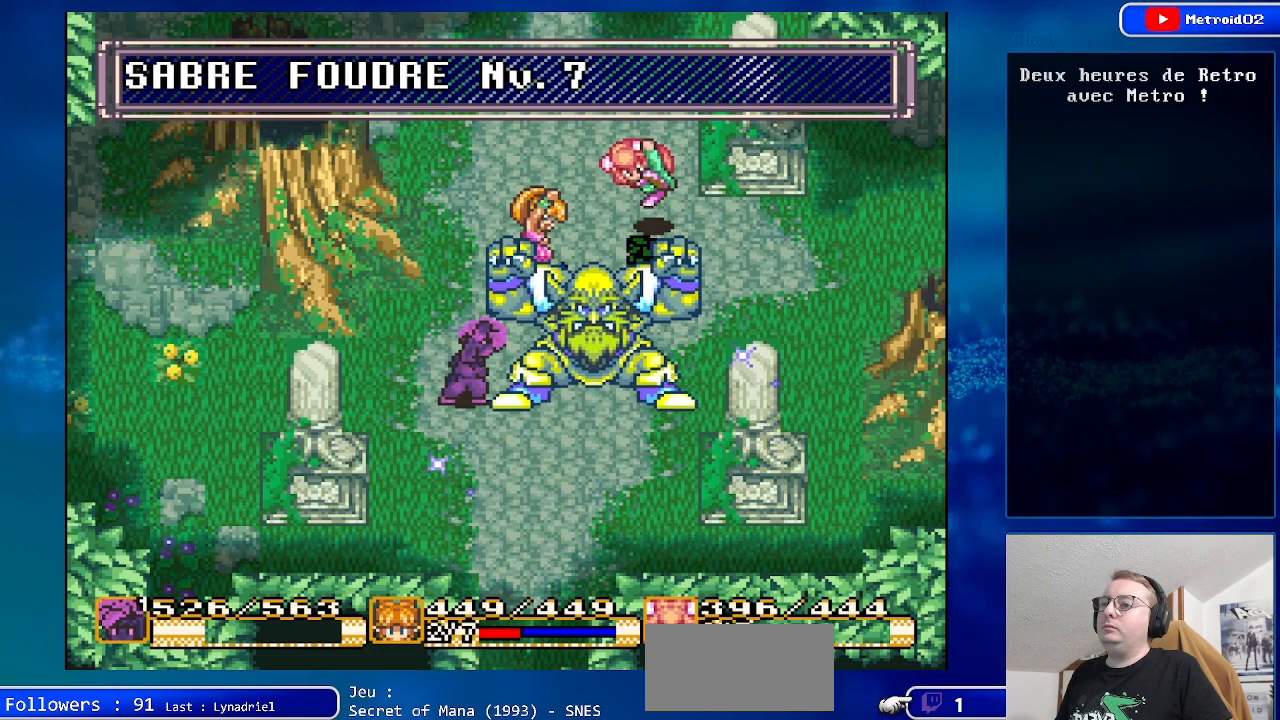
{"buttons": [], "events": [[250, "Y", "down"], [450, "Y", "up"]]}
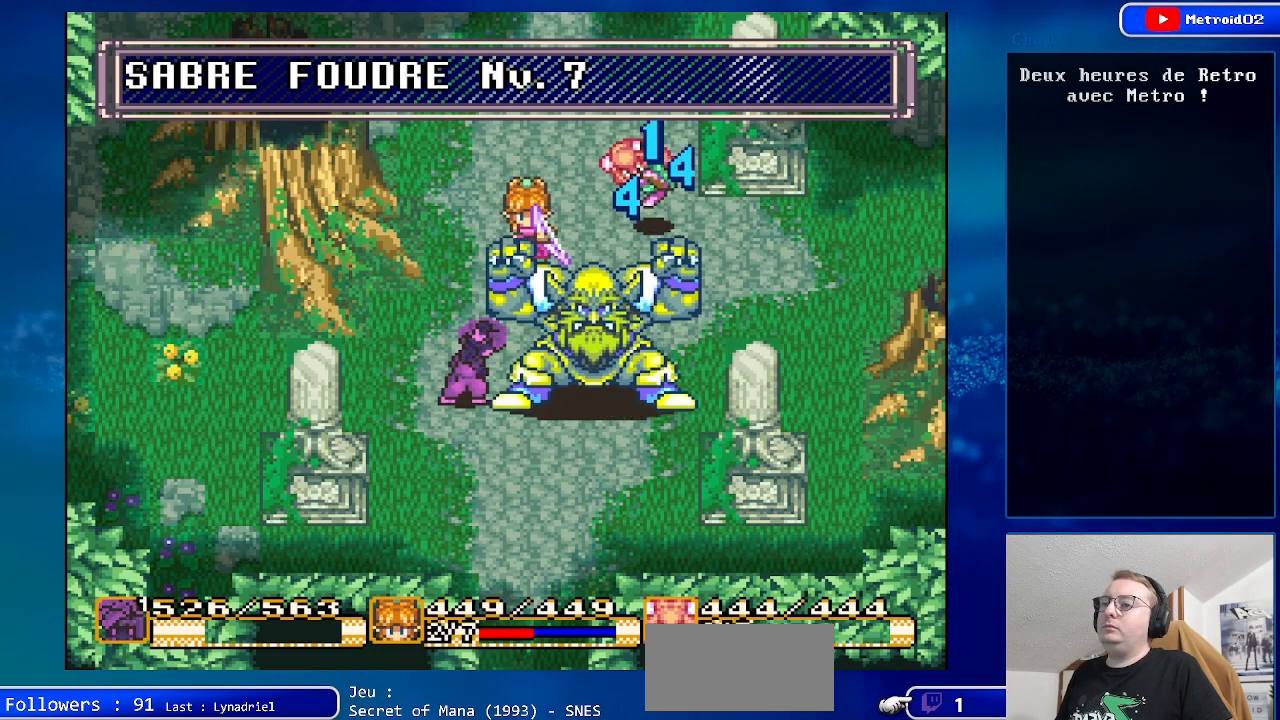
{"buttons": [], "events": [[283, "DPAD_LEFT", "down"], [500, "DPAD_LEFT", "up"]]}
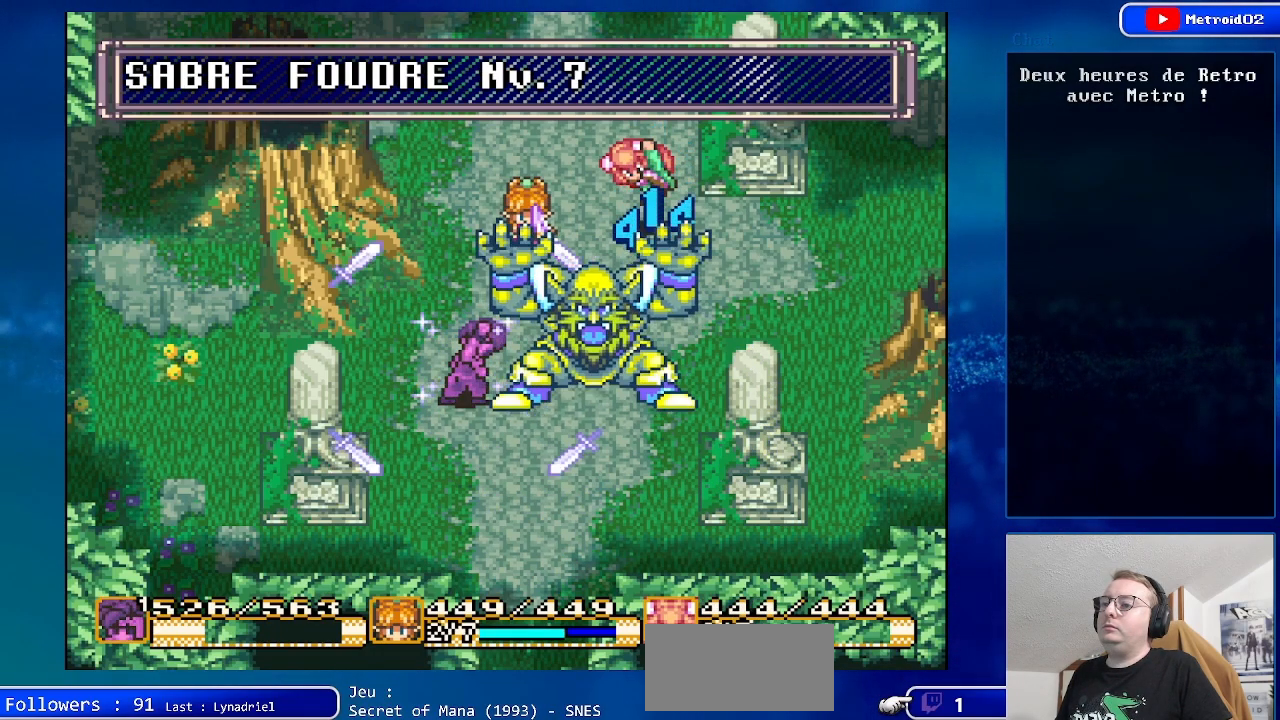
{"buttons": [], "events": []}
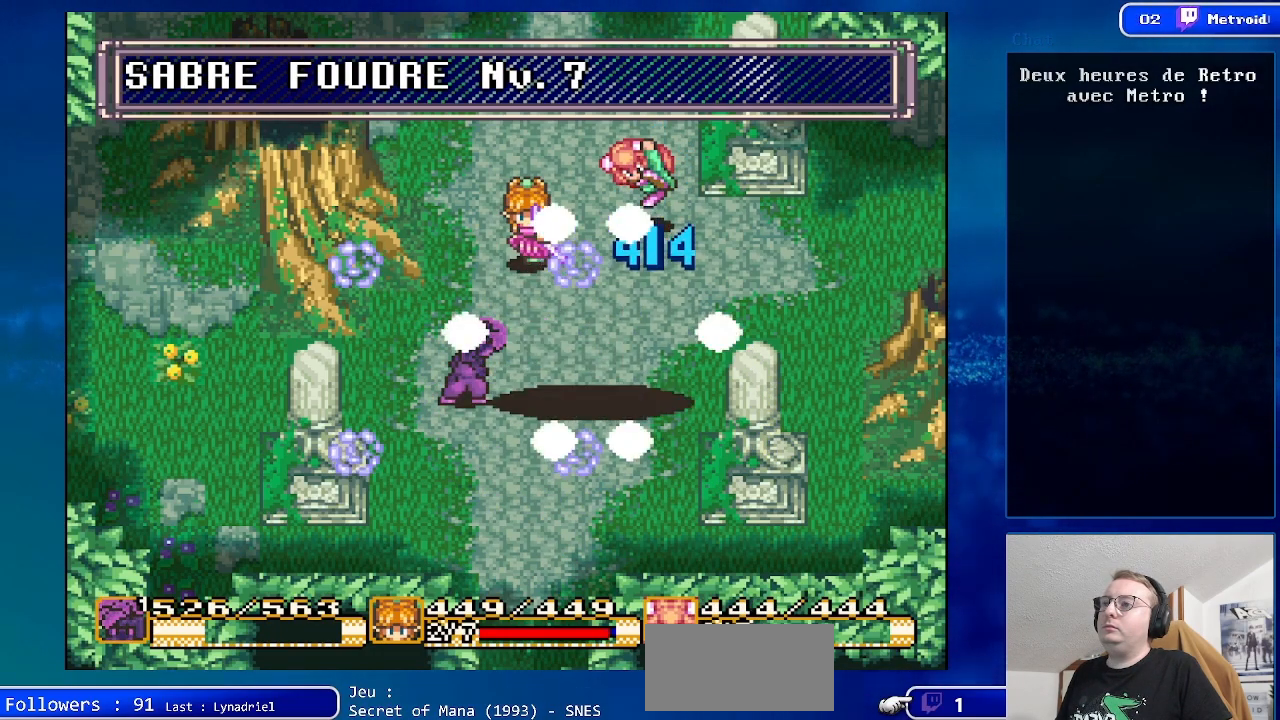
{"buttons": ["Y"], "events": [[300, "Y", "down"]]}
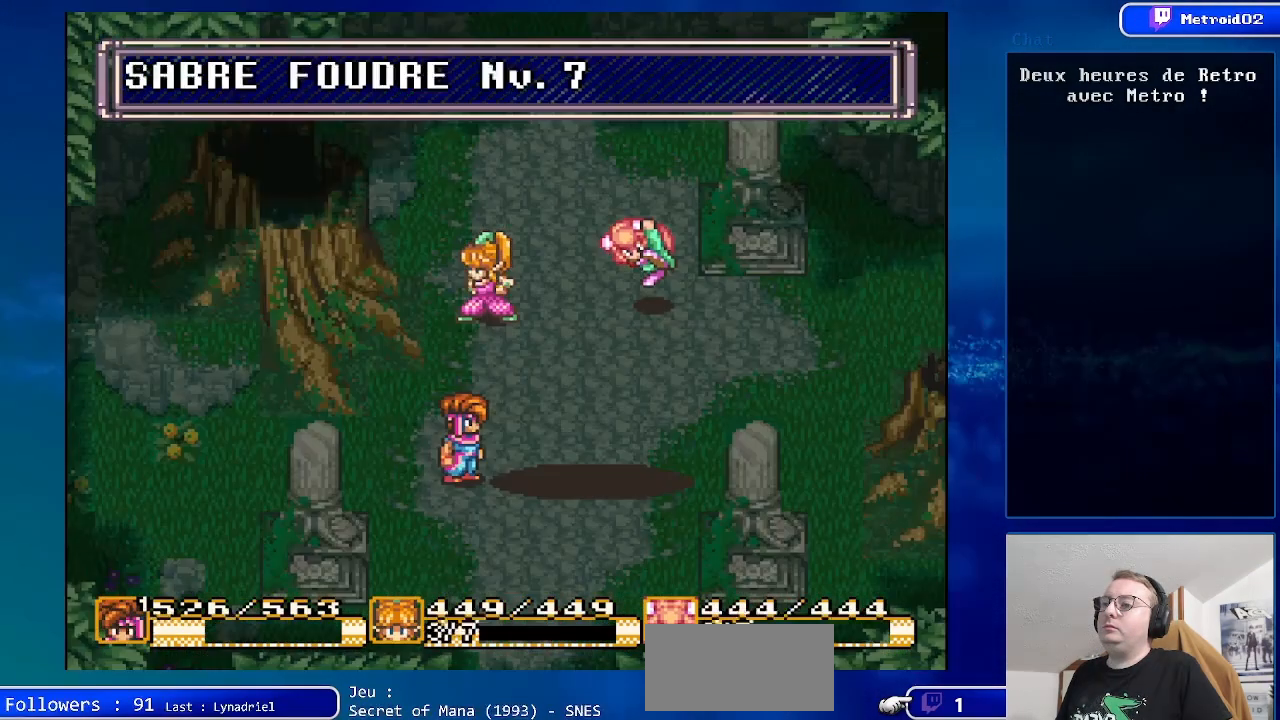
{"buttons": [], "events": [[50, "Y", "up"]]}
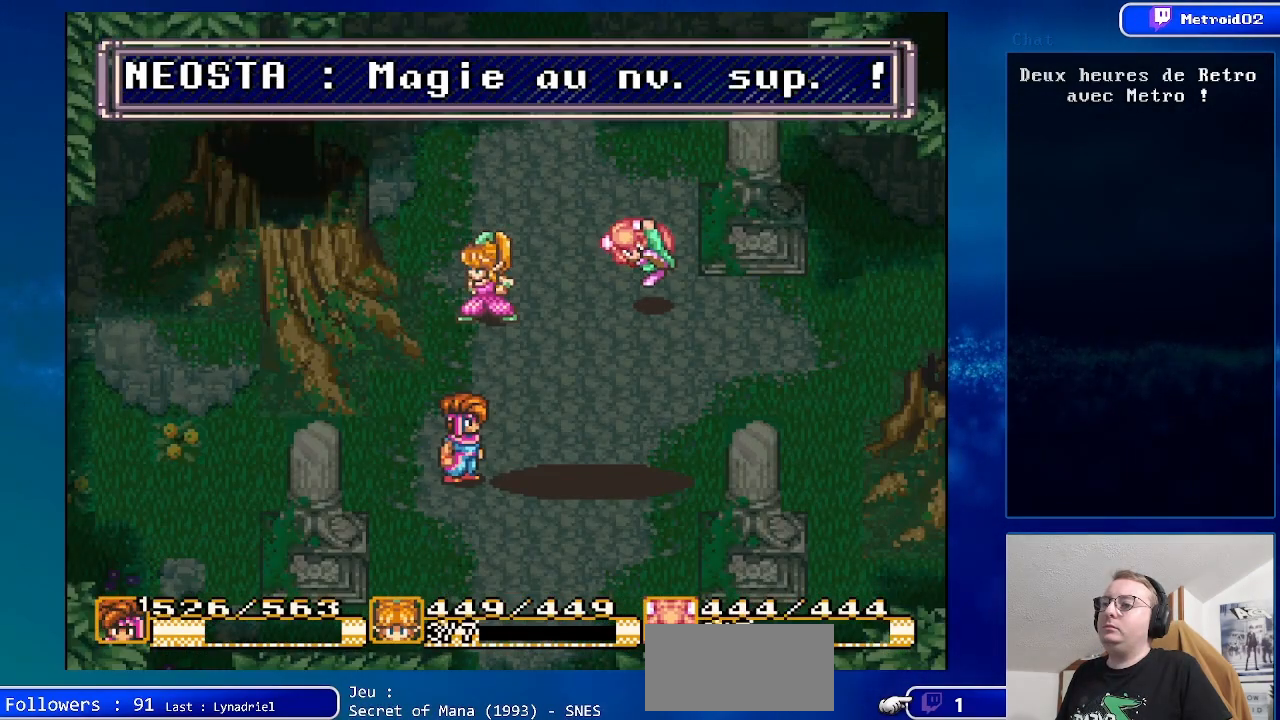
{"buttons": [], "events": []}
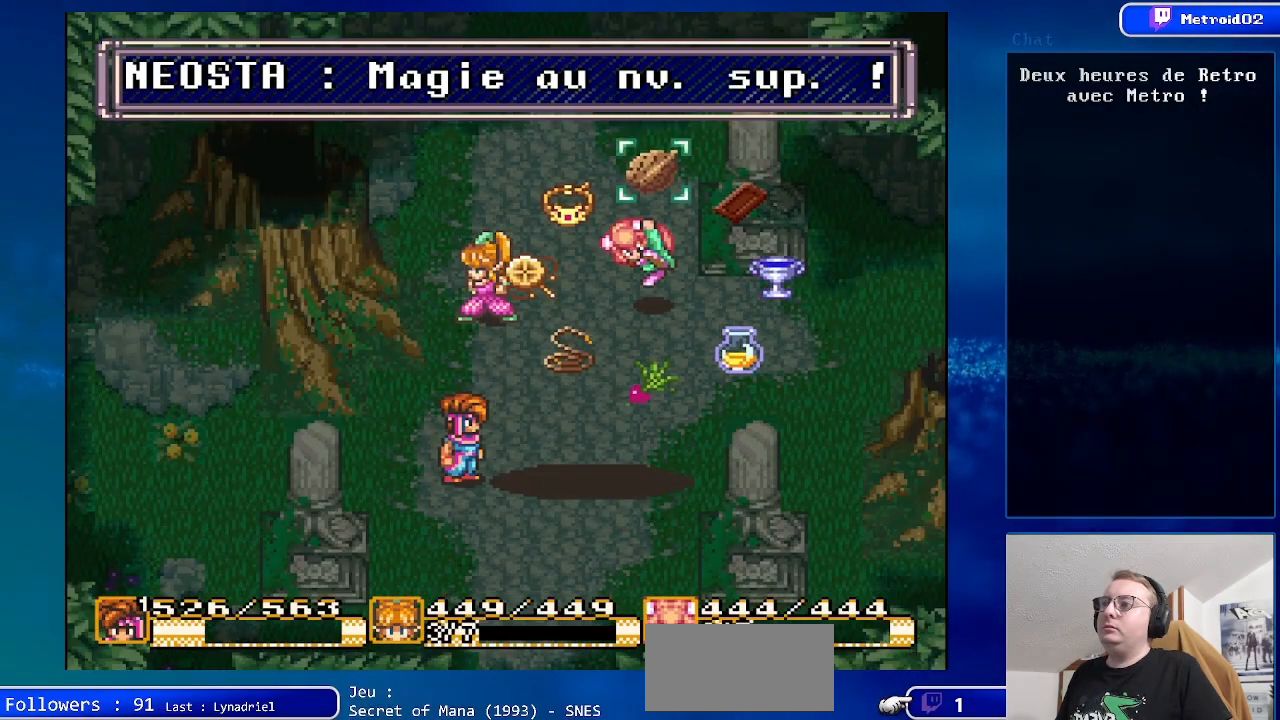
{"buttons": [], "events": []}
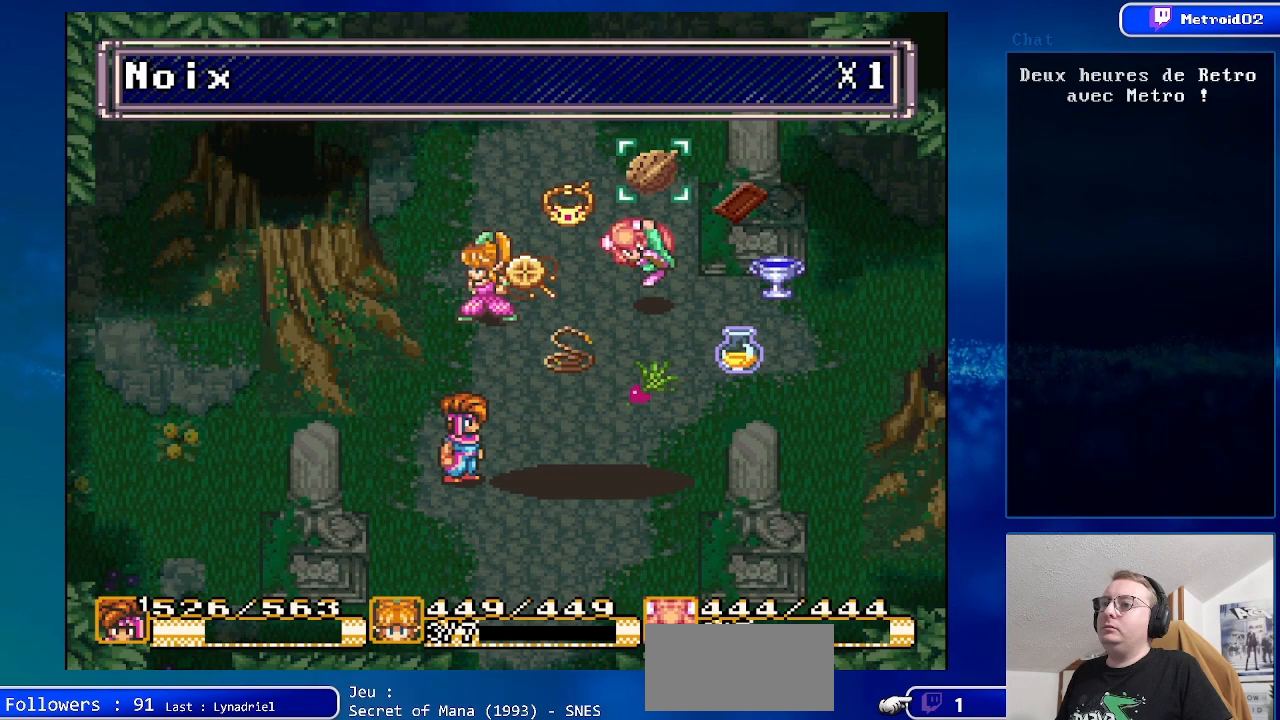
{"buttons": [], "events": [[83, "Y", "down"], [250, "Y", "up"]]}
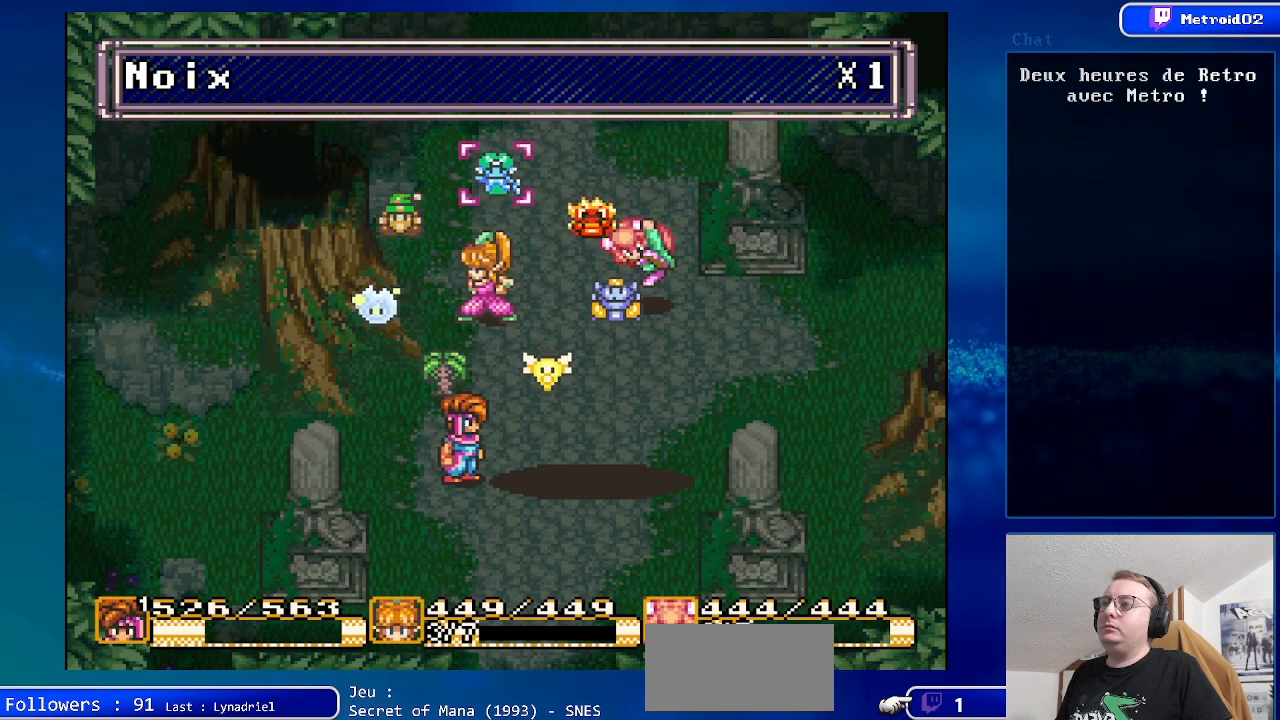
{"buttons": [], "events": [[200, "Y", "down"], [383, "Y", "up"]]}
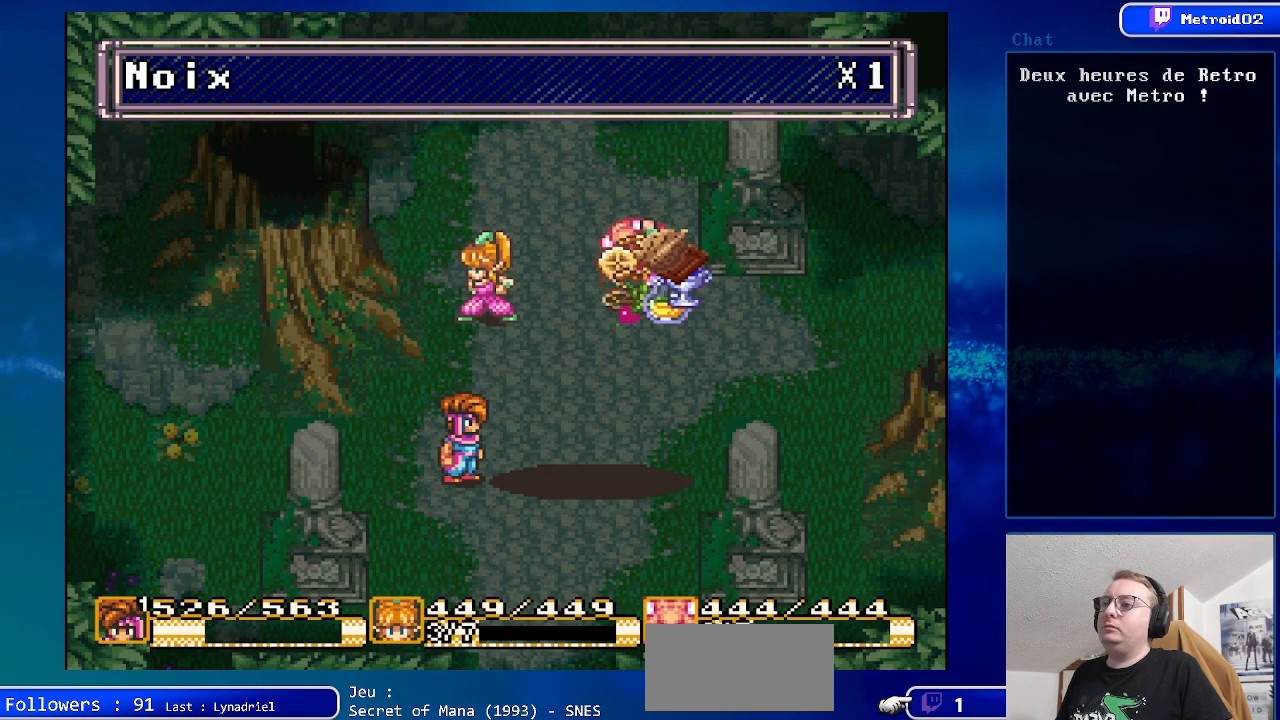
{"buttons": ["Y"], "events": [[383, "Y", "down"]]}
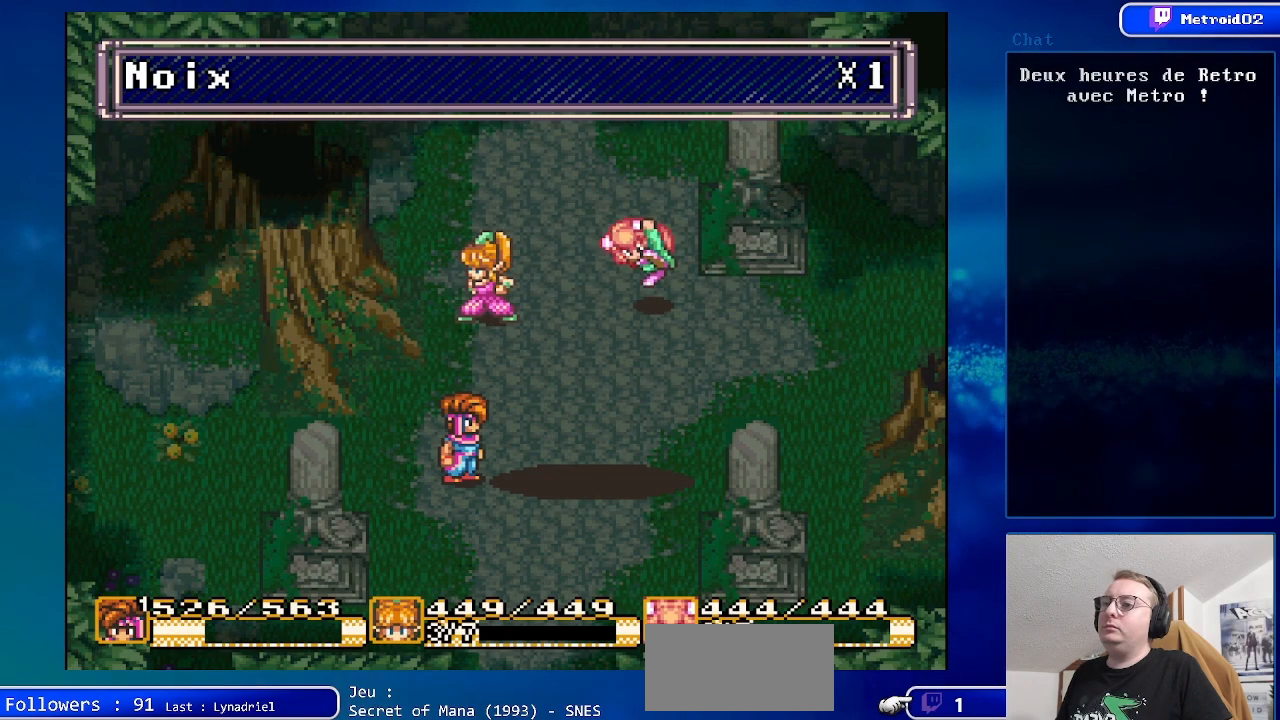
{"buttons": [], "events": [[50, "Y", "up"]]}
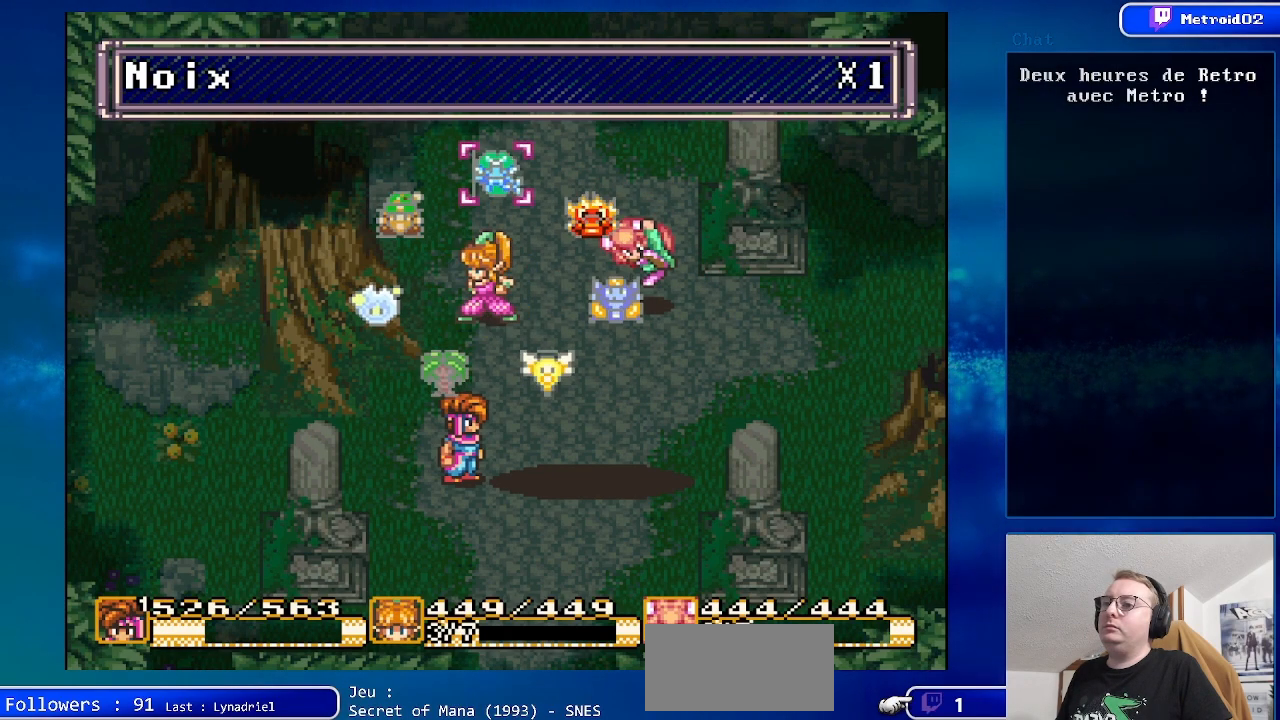
{"buttons": [], "events": []}
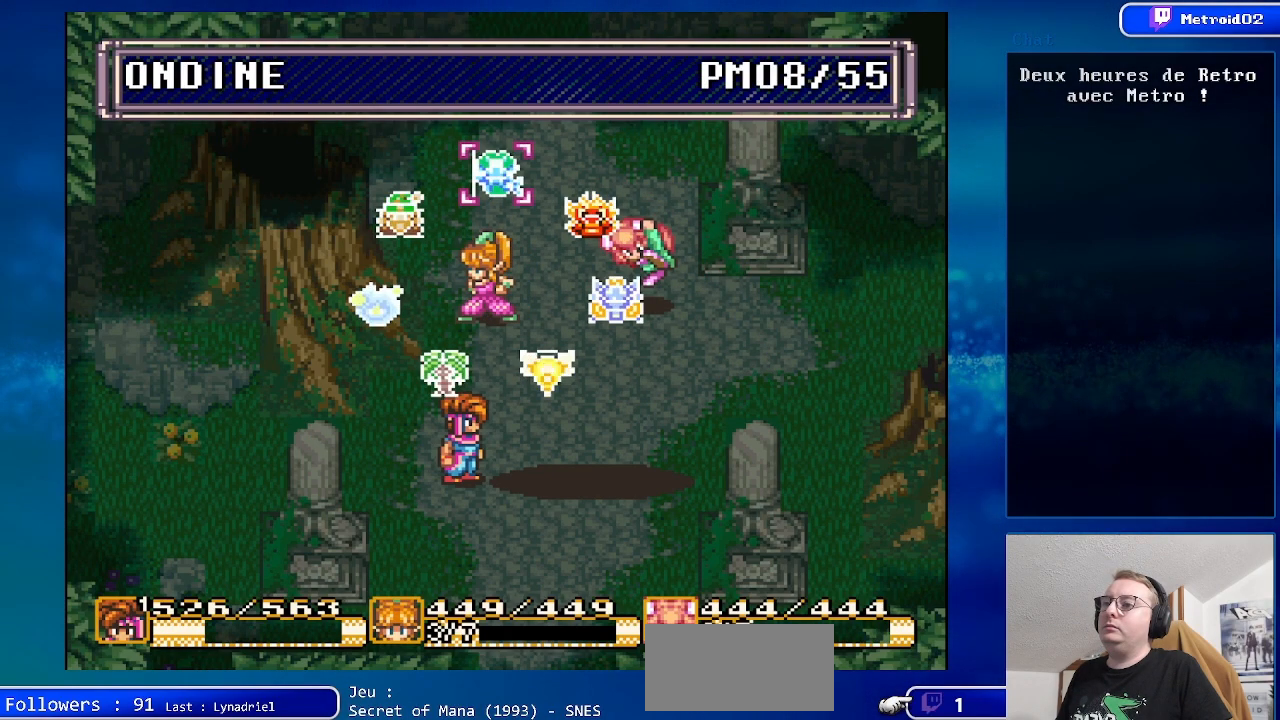
{"buttons": [], "events": [[67, "Y", "down"], [233, "Y", "up"]]}
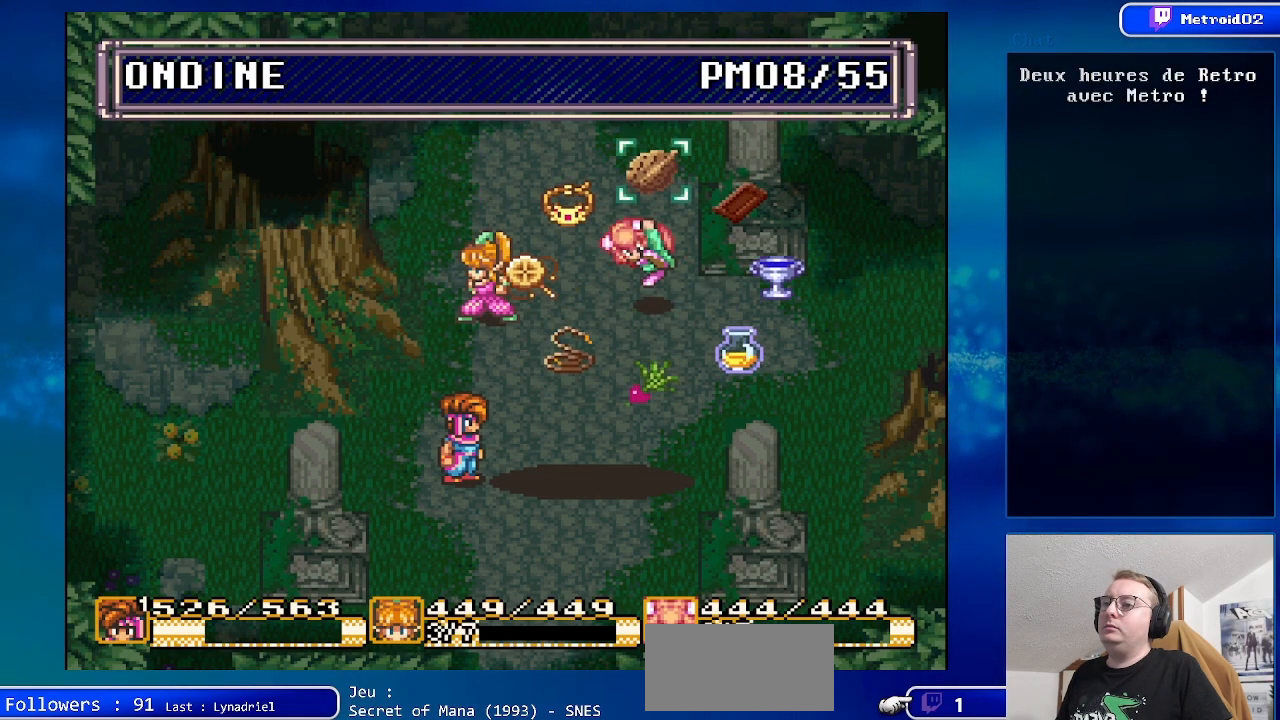
{"buttons": [], "events": [[83, "DPAD_UP", "down"], [233, "DPAD_UP", "up"]]}
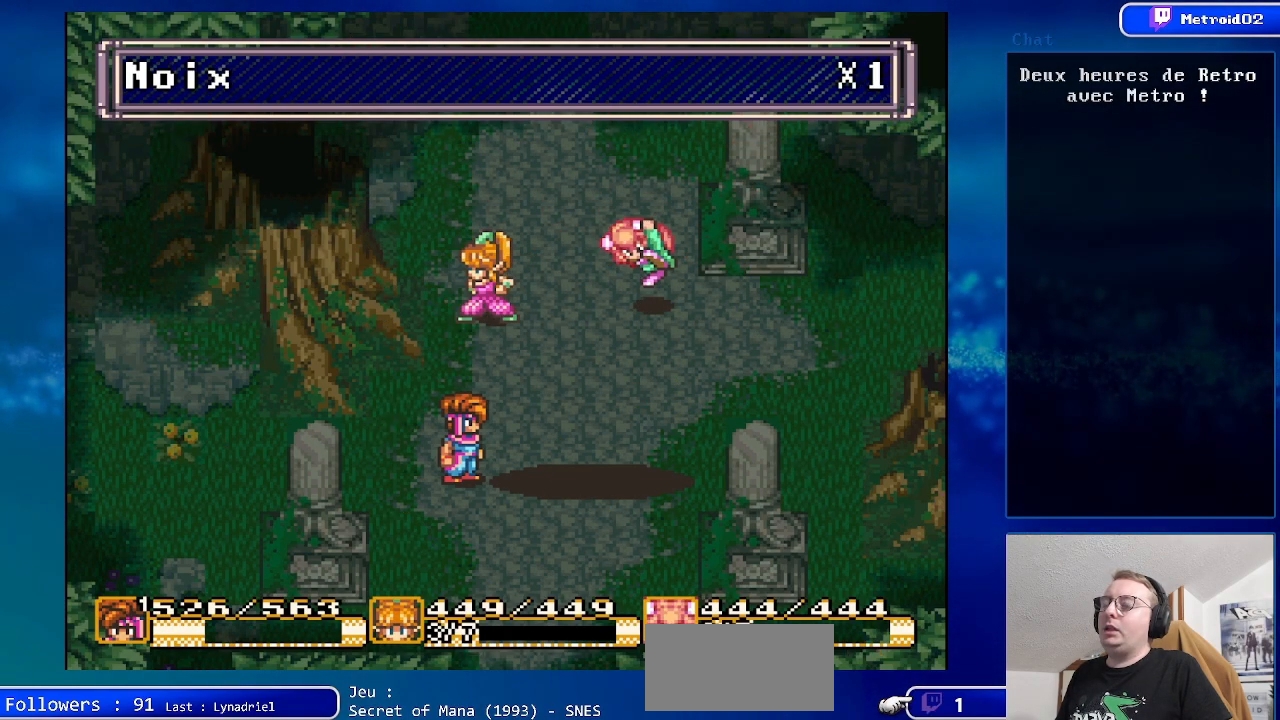
{"buttons": [], "events": []}
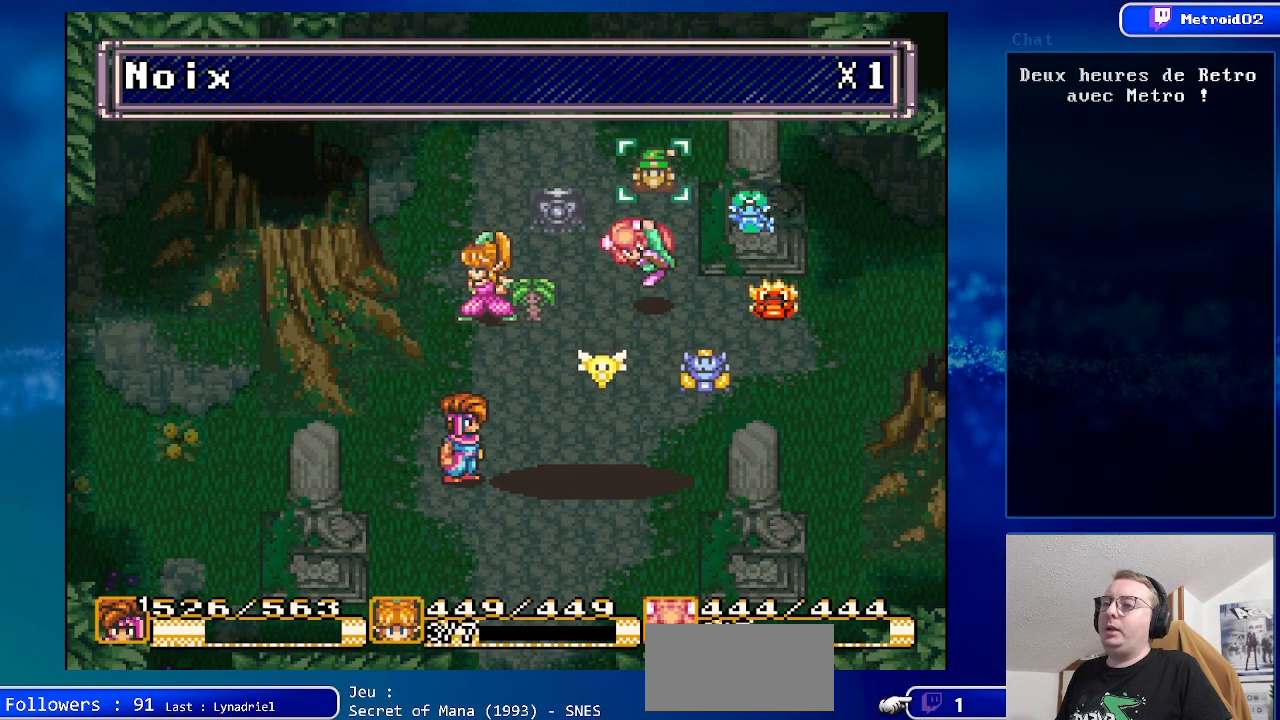
{"buttons": [], "events": [[250, "A", "down"], [383, "A", "up"]]}
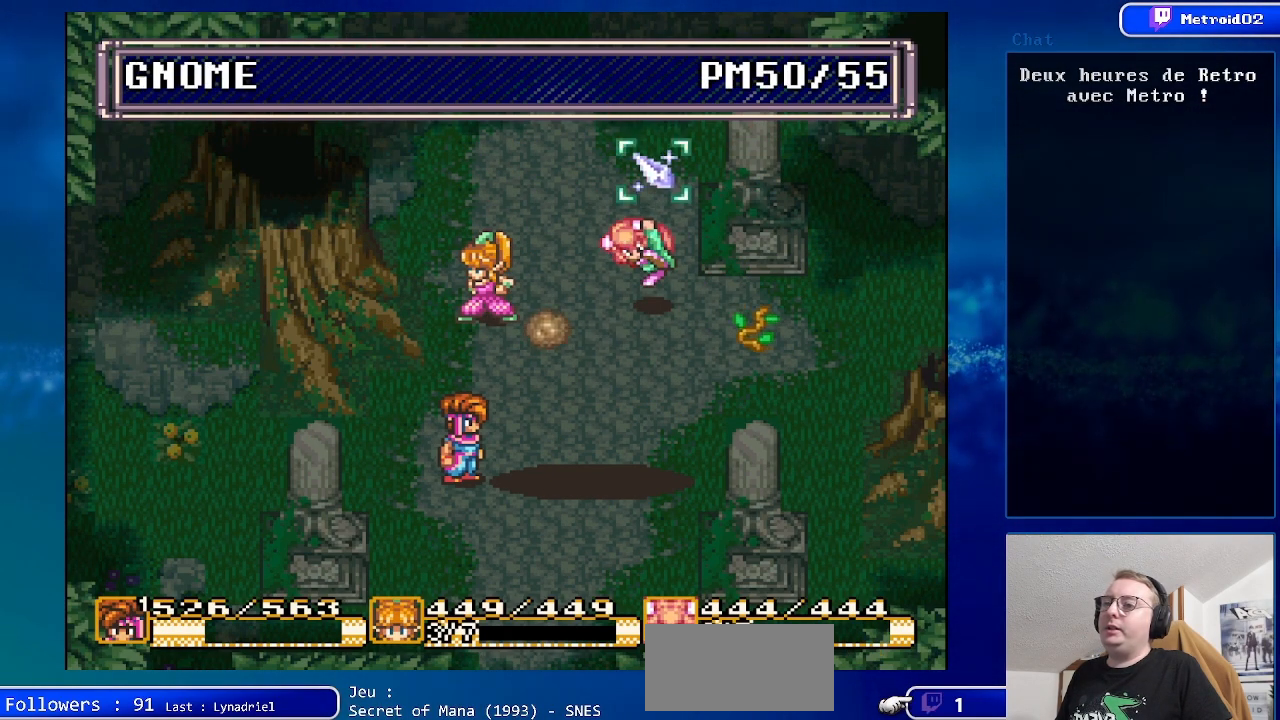
{"buttons": [], "events": [[250, "A", "down"], [400, "A", "up"]]}